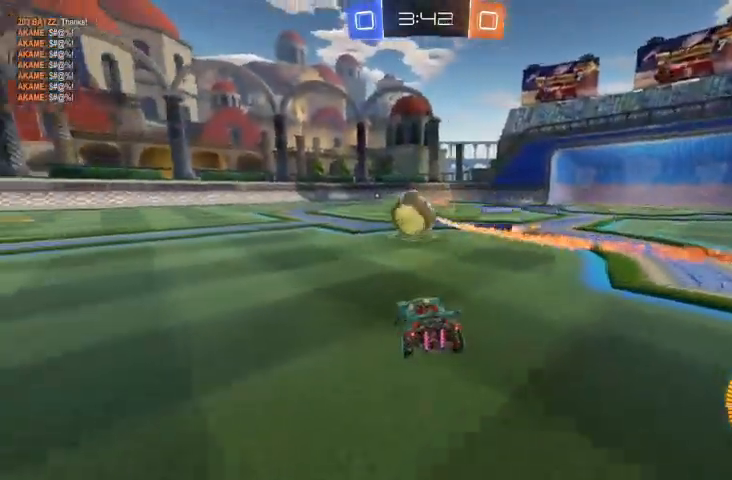
Gameplay with a controller (Xbox layout); each line is a JSON object with the inputs held at the frame after it. "events" lists button and stick changes between this image and that frame as [ms after this image, input, new state], when the widget could be followed in between.
{"buttons": [], "left_stick": "center", "right_stick": "center", "events": [[133, "left_stick", "up-left"], [333, "left_stick", "center"], [400, "Y", "down"], [467, "Y", "up"], [500, "R2", "up"]]}
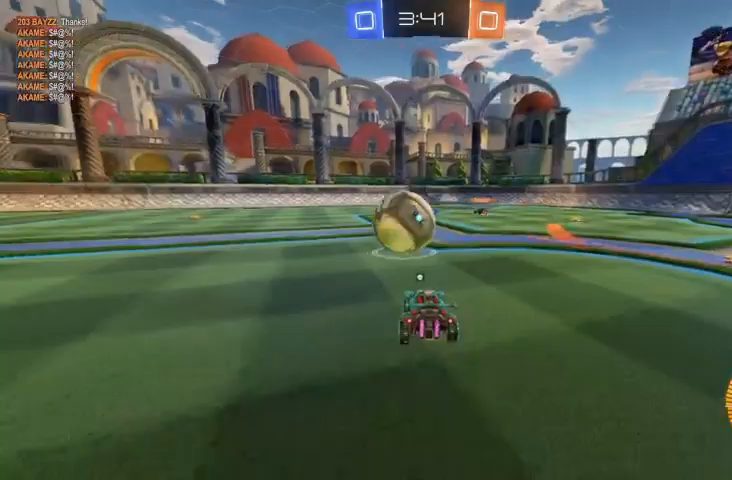
{"buttons": [], "left_stick": "up-left", "right_stick": "center", "events": [[133, "left_stick", "up-left"], [400, "Y", "down"], [500, "Y", "up"]]}
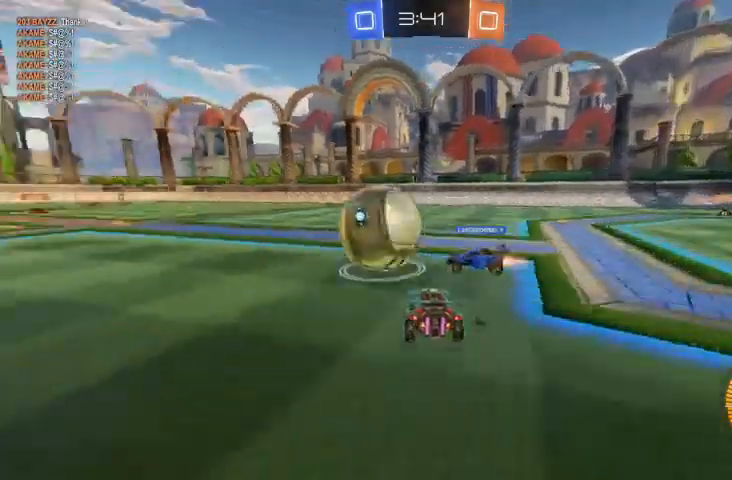
{"buttons": ["R2"], "left_stick": "right", "right_stick": "center", "events": [[33, "left_stick", "center"], [500, "R2", "down"], [500, "left_stick", "right"]]}
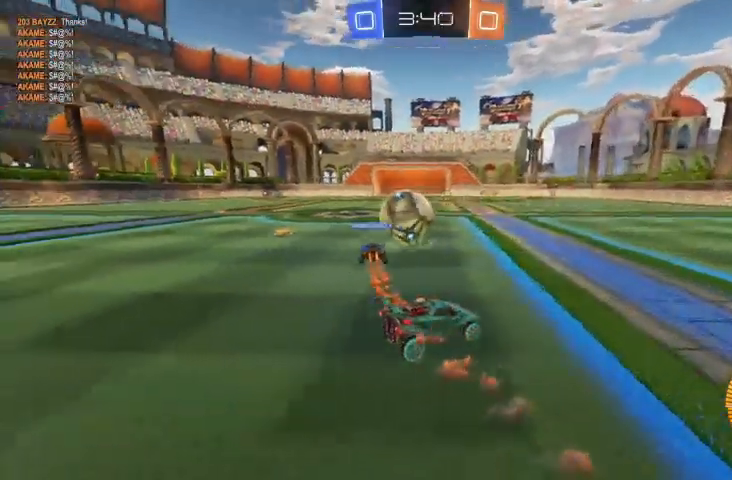
{"buttons": ["R2"], "left_stick": "right", "right_stick": "center", "events": []}